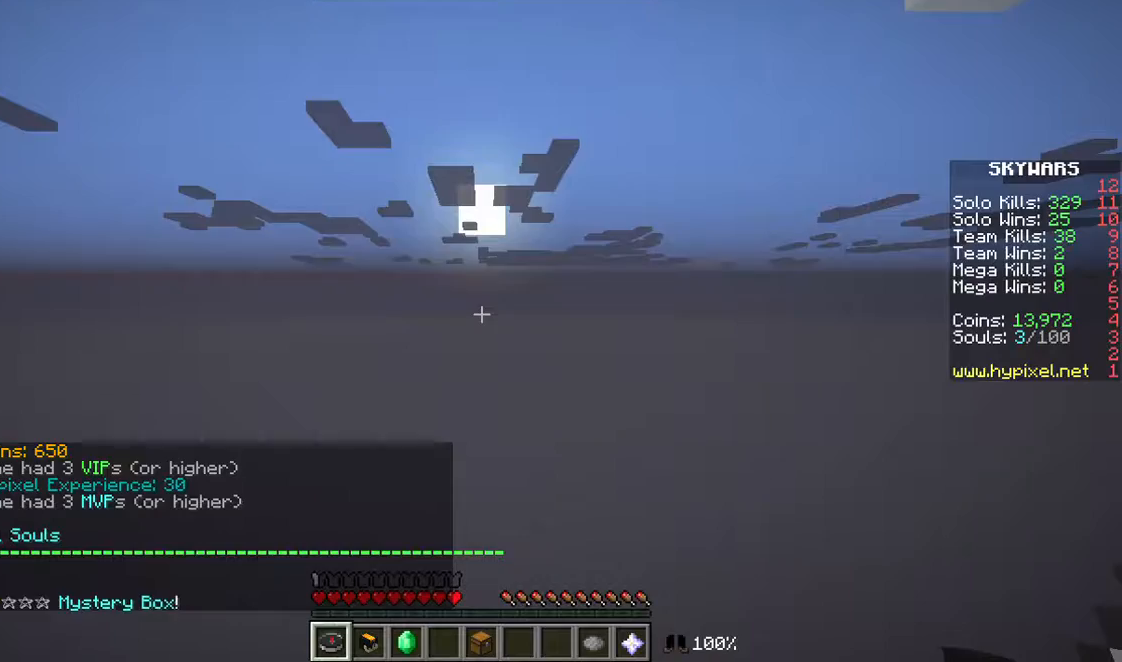
Gameplay with keyboard and mouse; each line is a JSON object with the keys and mouse buttons held at the frame after it. "events" lists presses ("down") and releases ("up") of "a", "d", "s", "w", "mouse_left" and "mouse_right" between this image and that frame as [ms after this image, input, new state], when the widget could be followed in between. "mouse_left", "mouse_right" = the "left", "right" buttons of the "mouse" list. No other keys are recorded. Fast repeated clicks can show as one long hold. Mouse movement is not recorded.
{"keys": [], "mouse": [], "events": []}
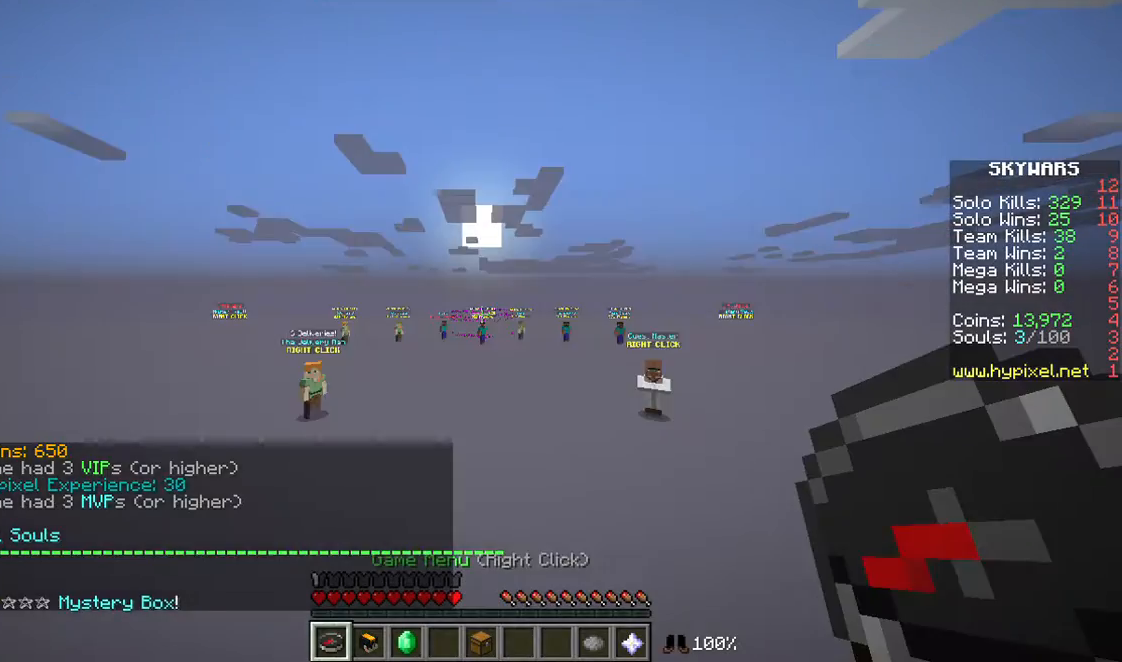
{"keys": [], "mouse": [], "events": []}
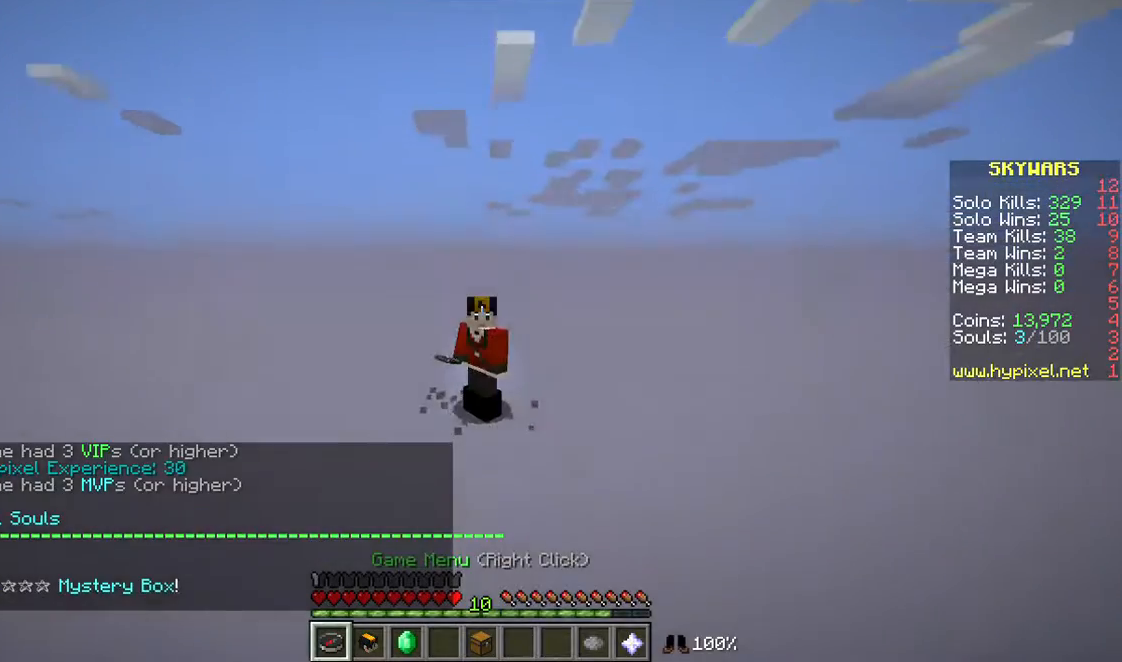
{"keys": [], "mouse": [], "events": []}
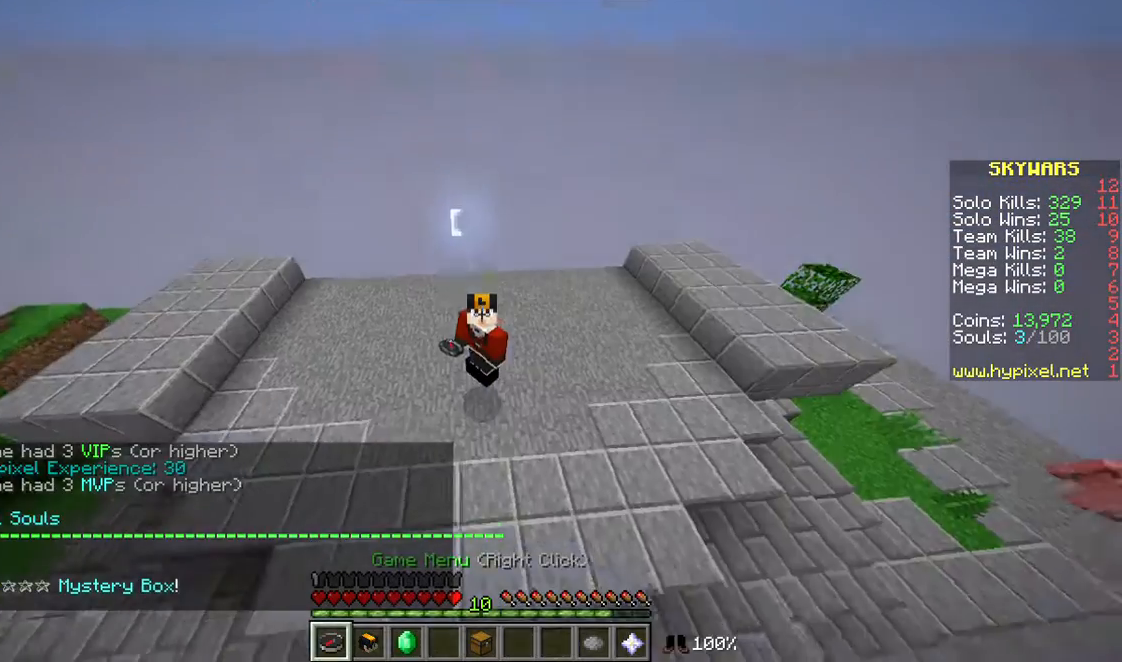
{"keys": [], "mouse": [], "events": []}
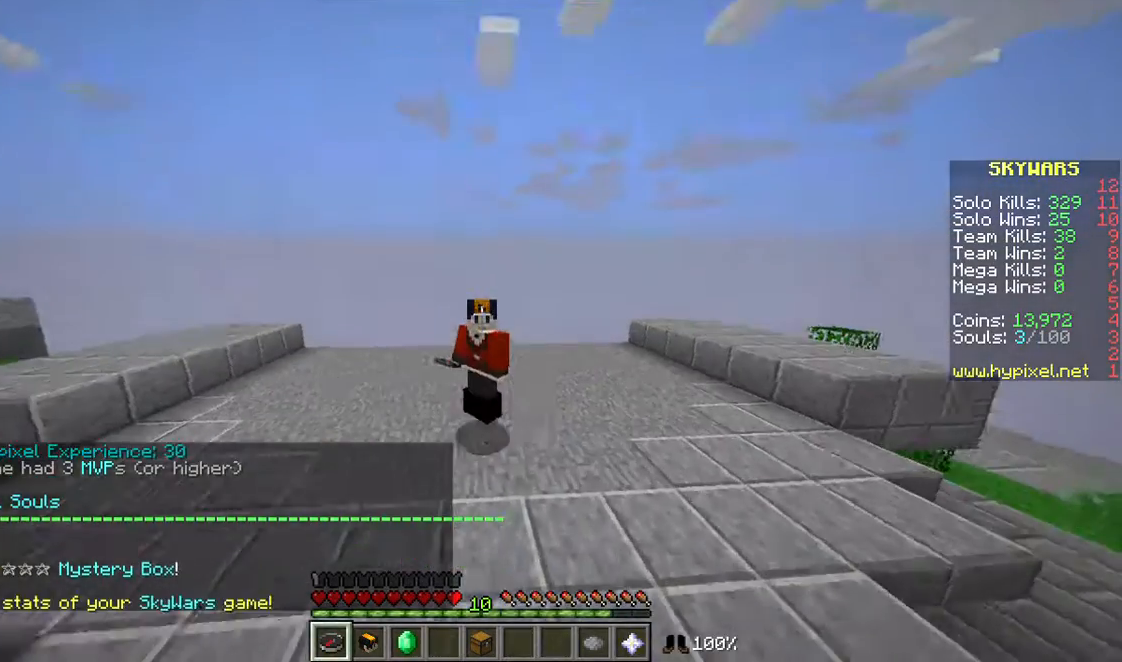
{"keys": ["w"], "mouse": [], "events": [[215, "w", "down"]]}
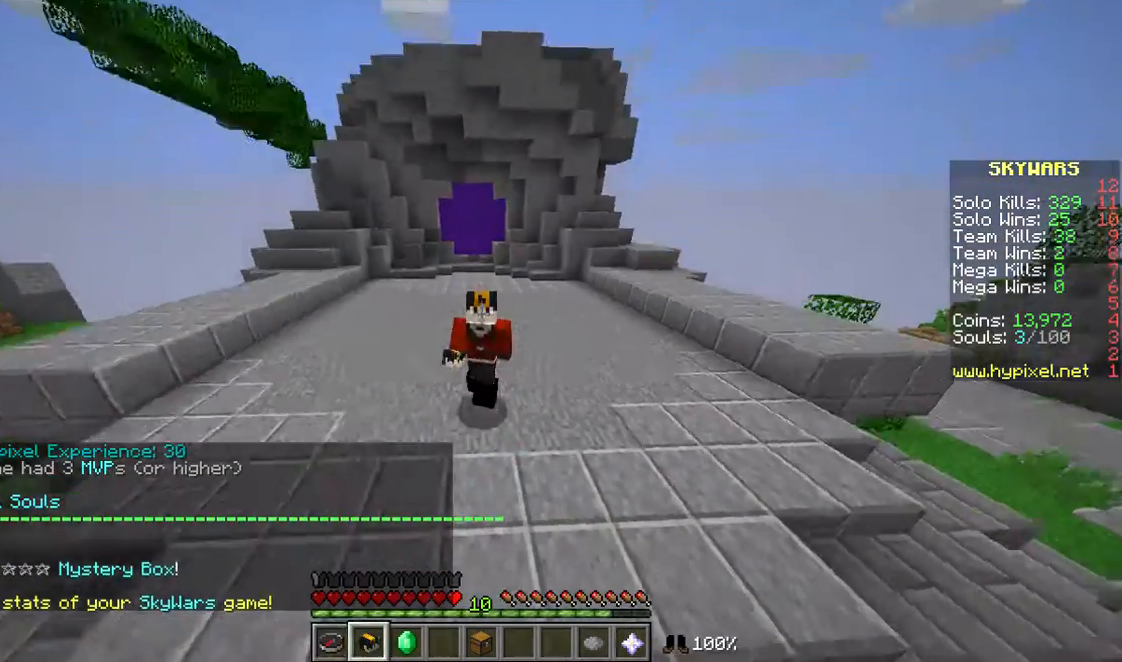
{"keys": ["w"], "mouse": [], "events": []}
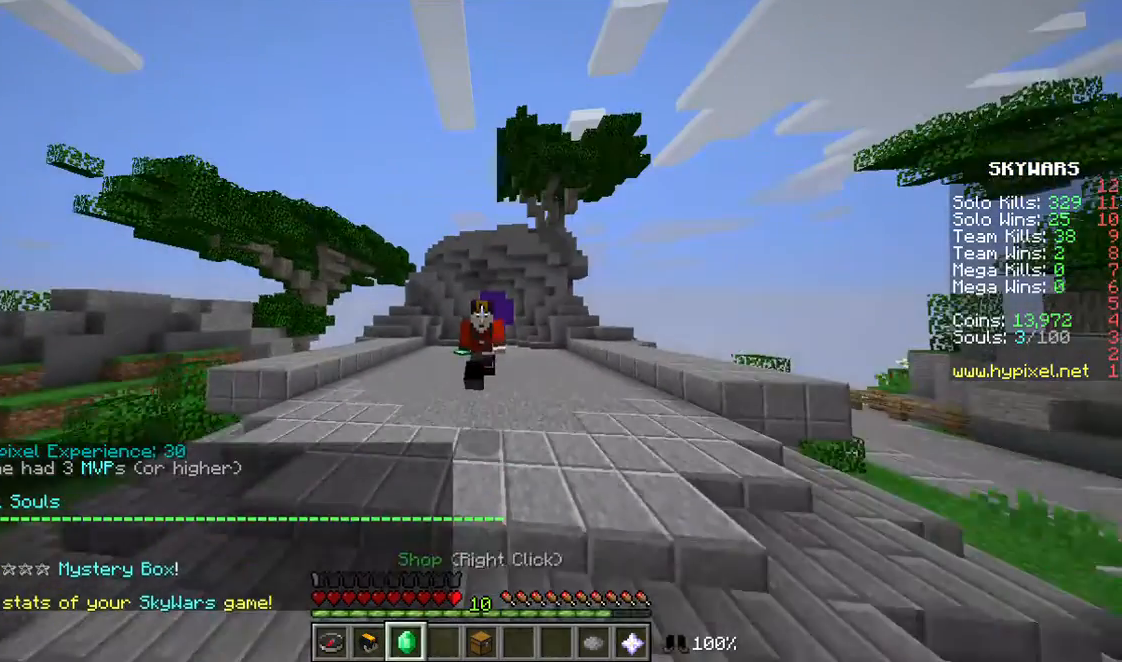
{"keys": ["w"], "mouse": [], "events": []}
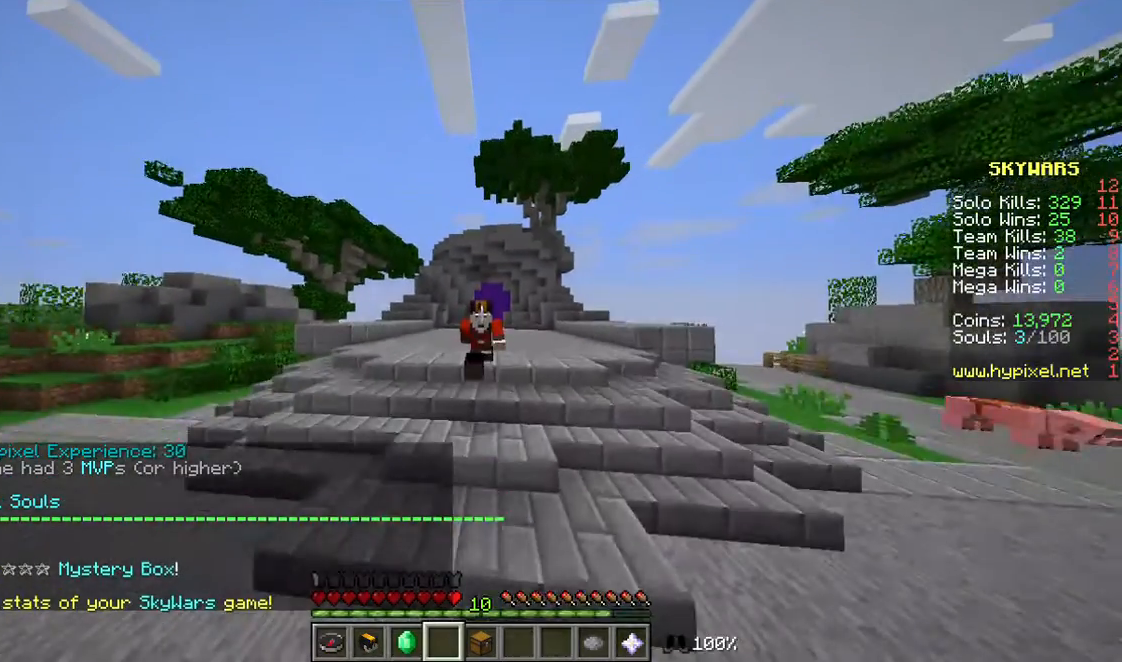
{"keys": ["w"], "mouse": [], "events": []}
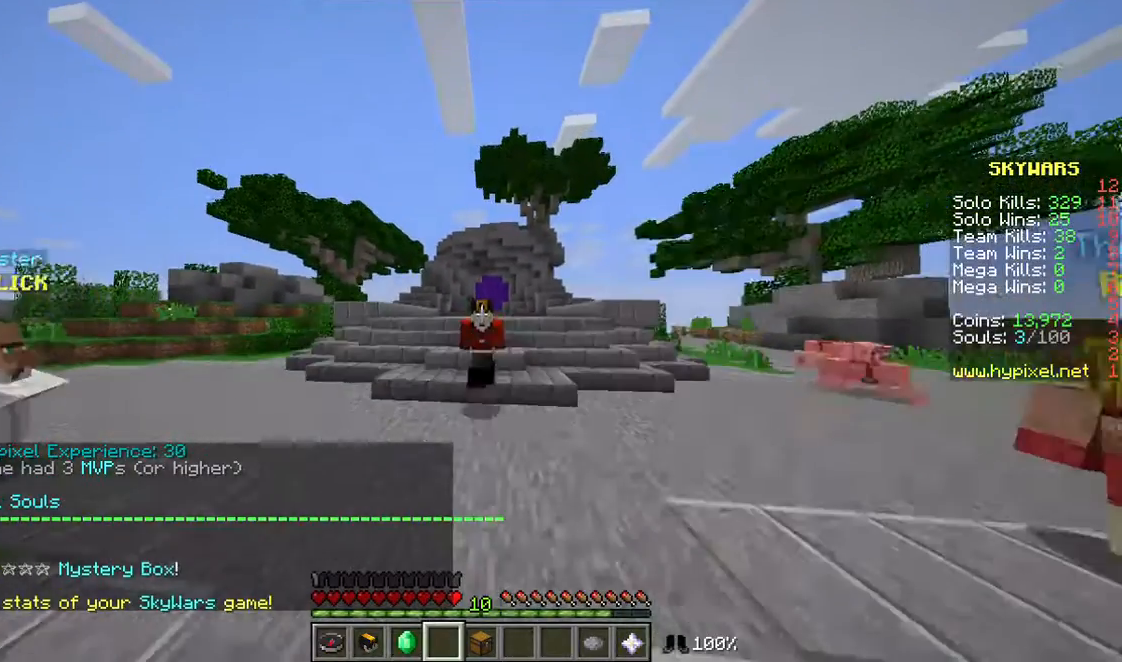
{"keys": ["w"], "mouse": [], "events": []}
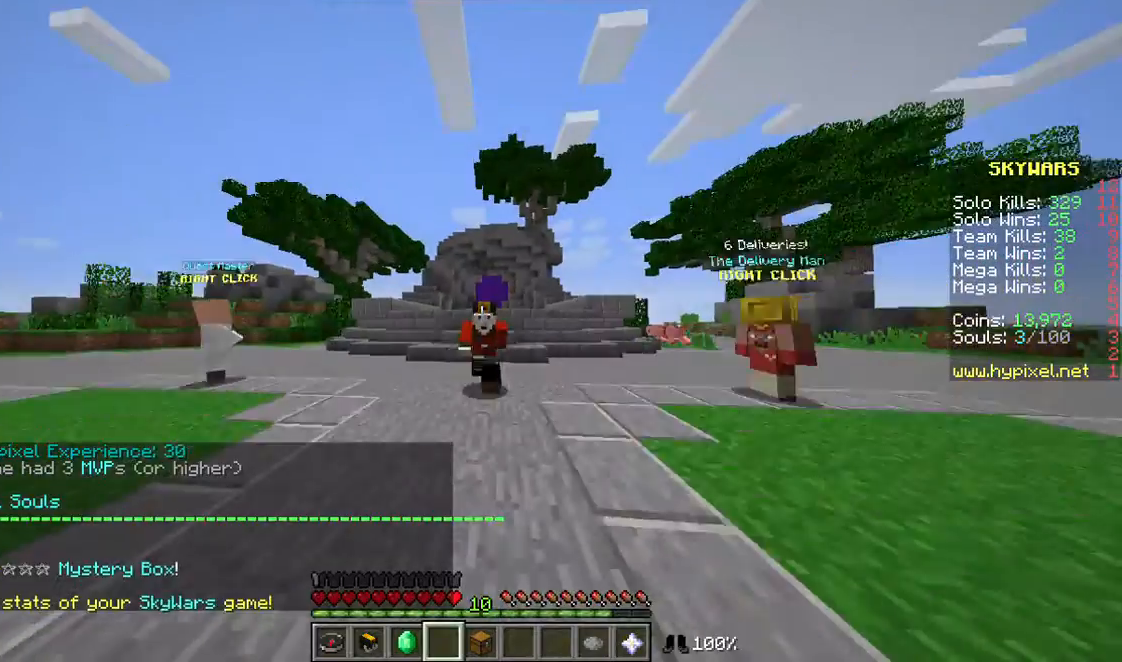
{"keys": ["w"], "mouse": [], "events": []}
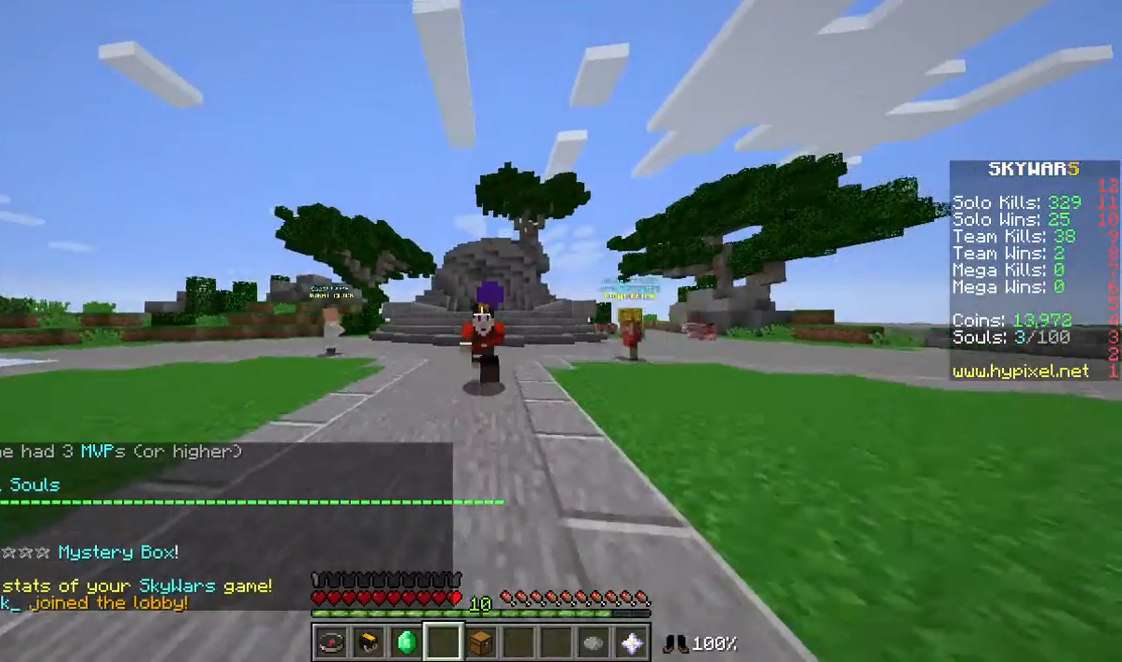
{"keys": ["w"], "mouse": [], "events": []}
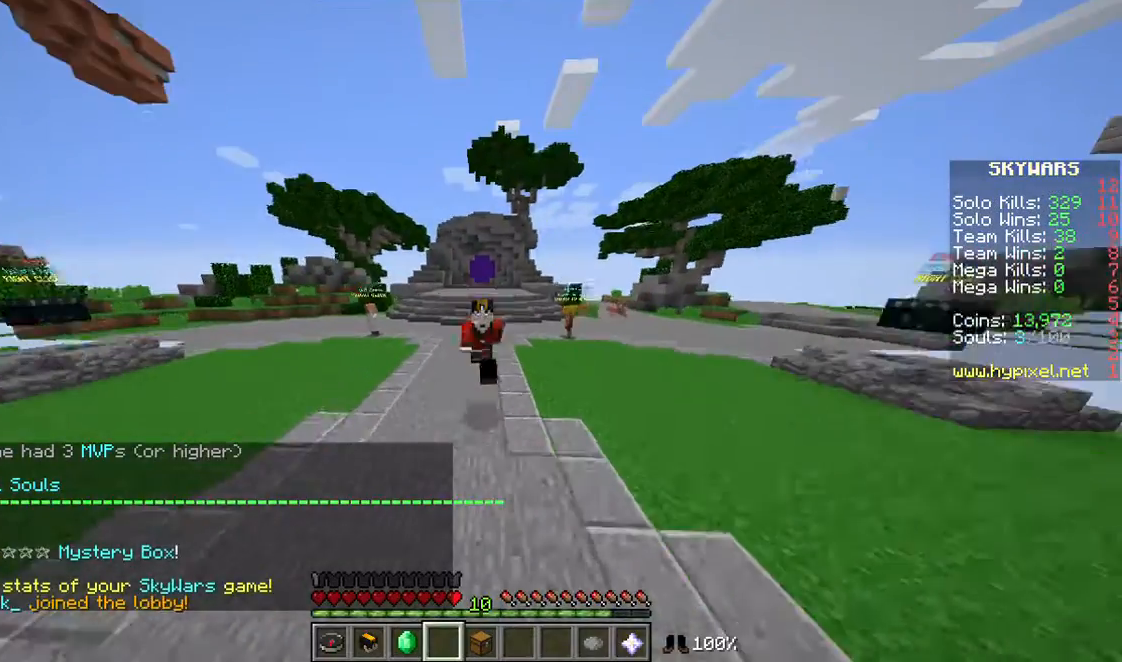
{"keys": ["w"], "mouse": [], "events": []}
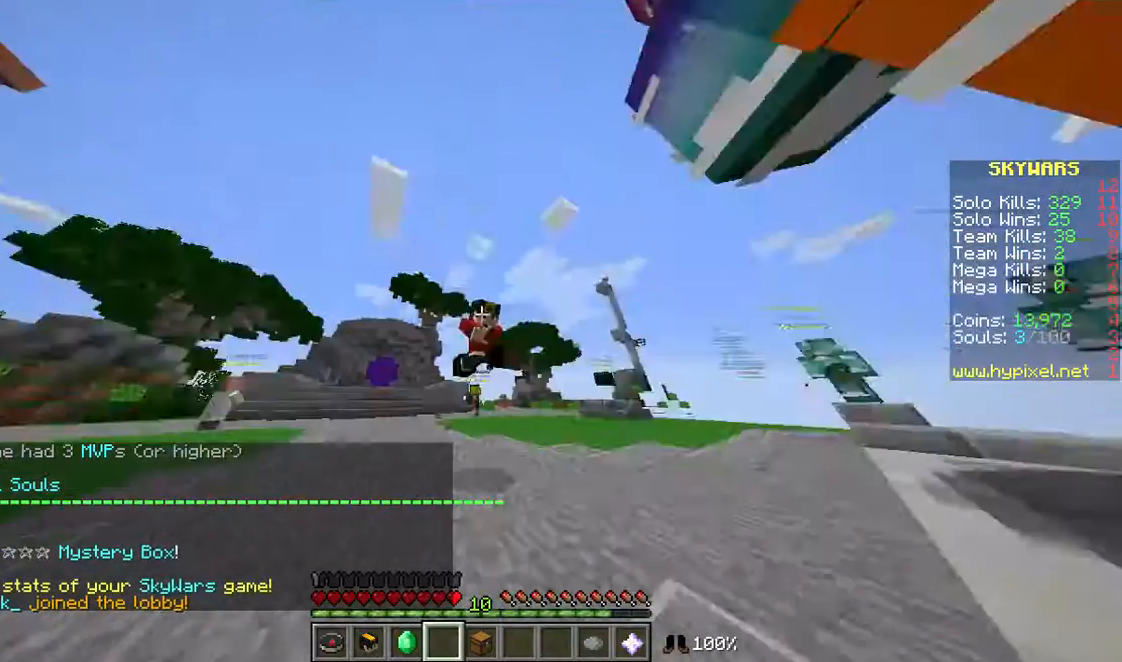
{"keys": ["w"], "mouse": [], "events": []}
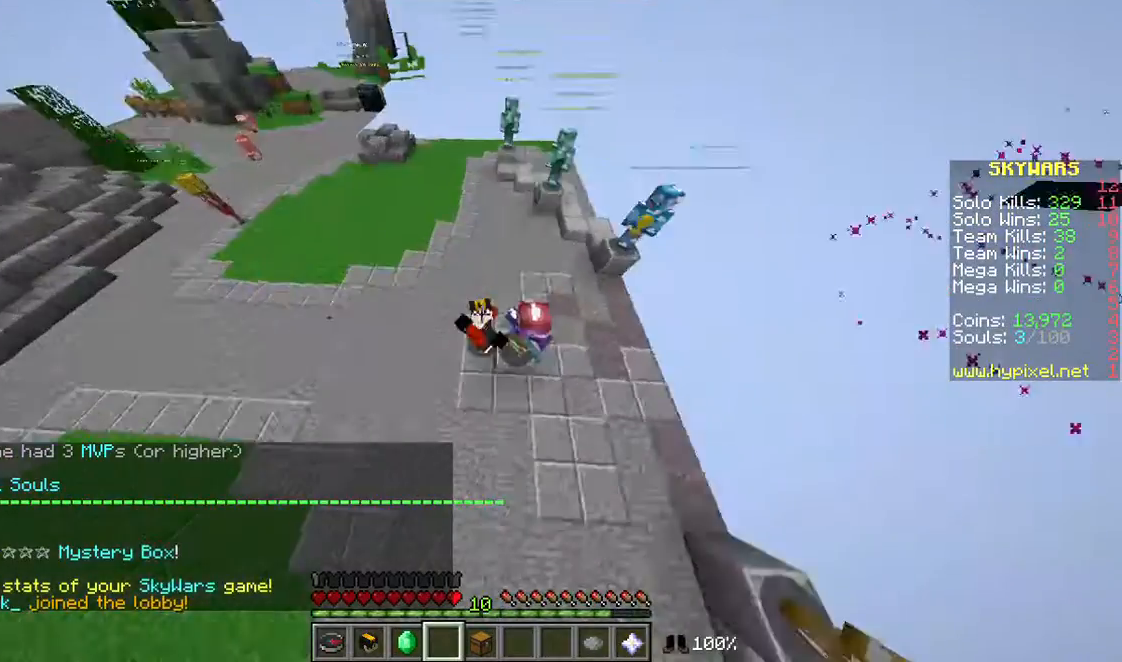
{"keys": ["w"], "mouse": [], "events": []}
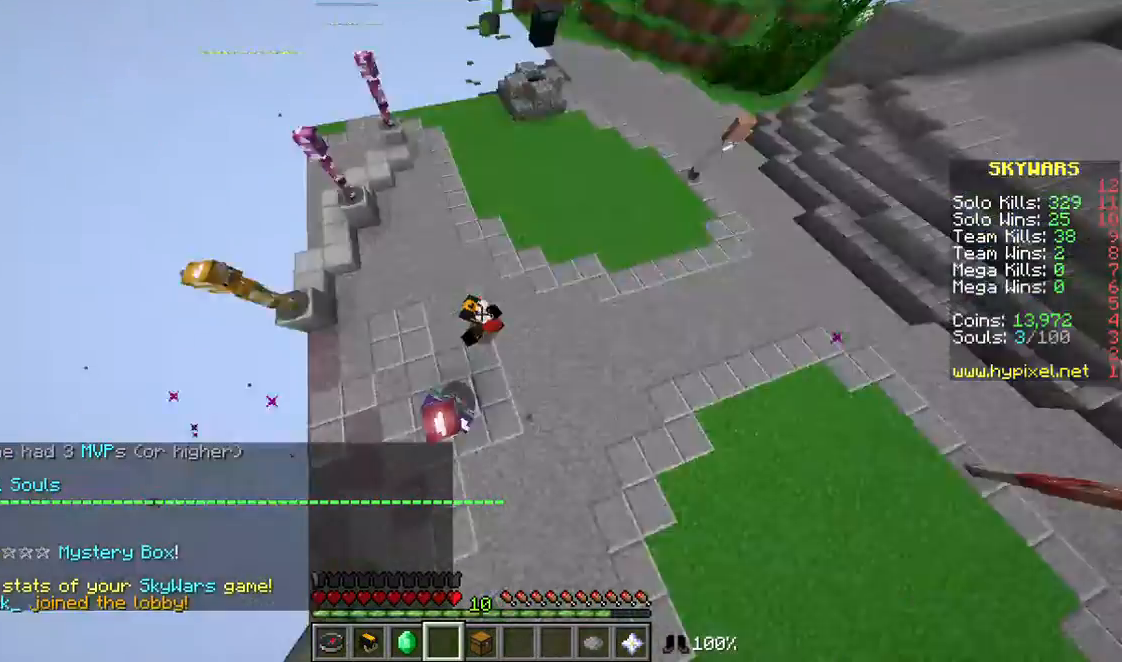
{"keys": ["w"], "mouse": [], "events": []}
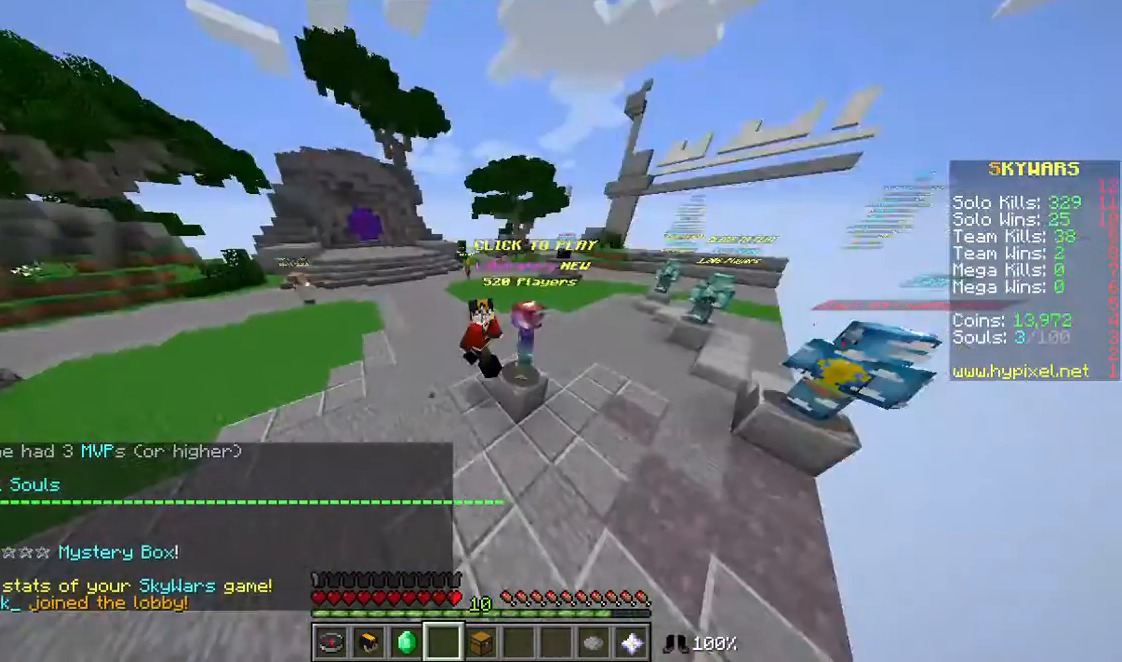
{"keys": ["w"], "mouse": [], "events": []}
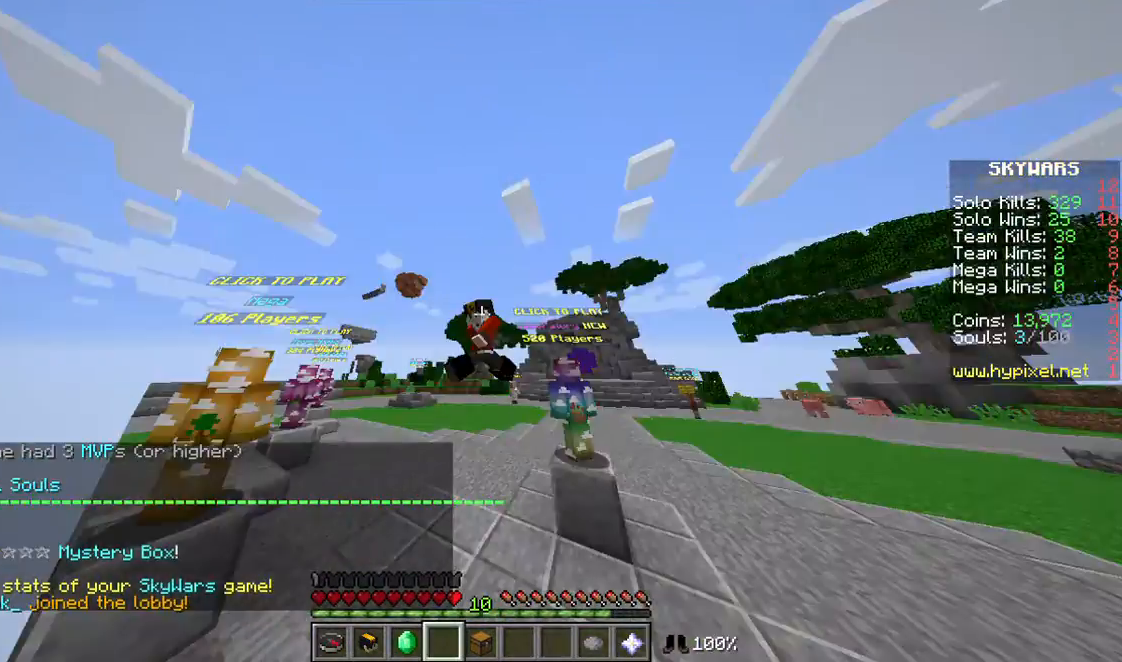
{"keys": ["w"], "mouse": [], "events": []}
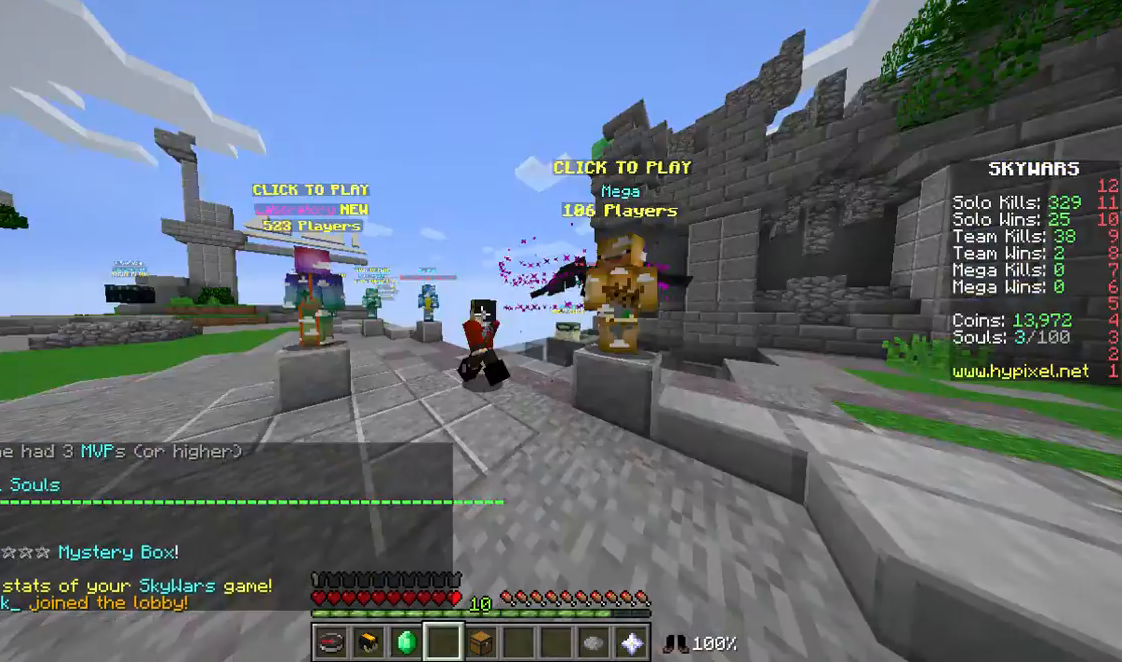
{"keys": ["w"], "mouse": [], "events": []}
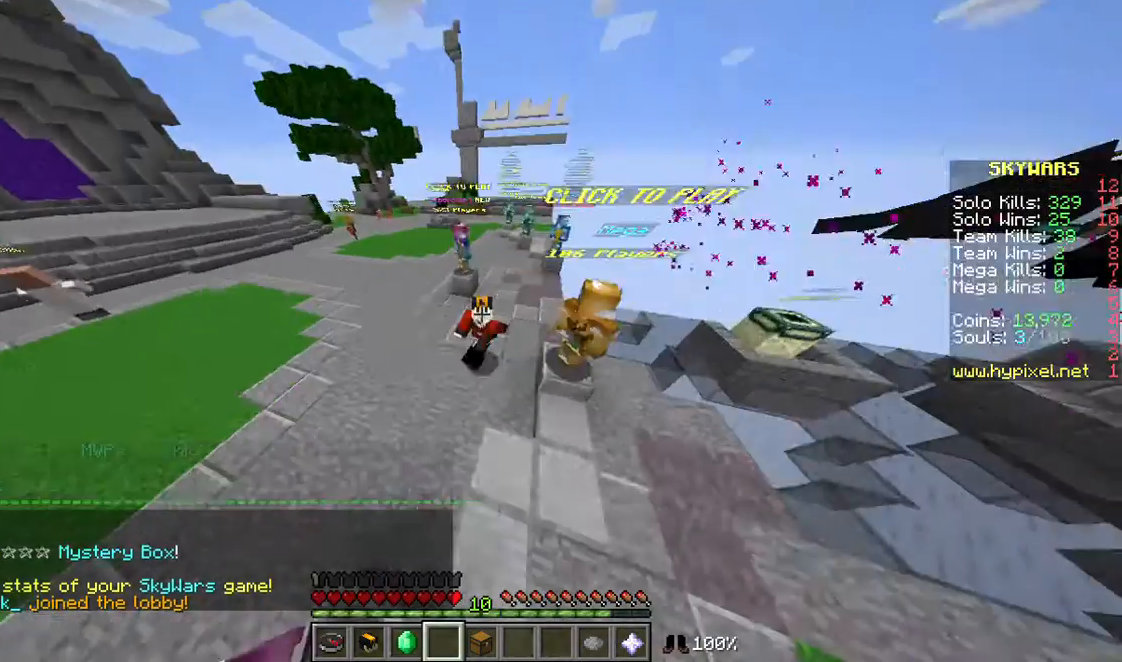
{"keys": ["w"], "mouse": [], "events": []}
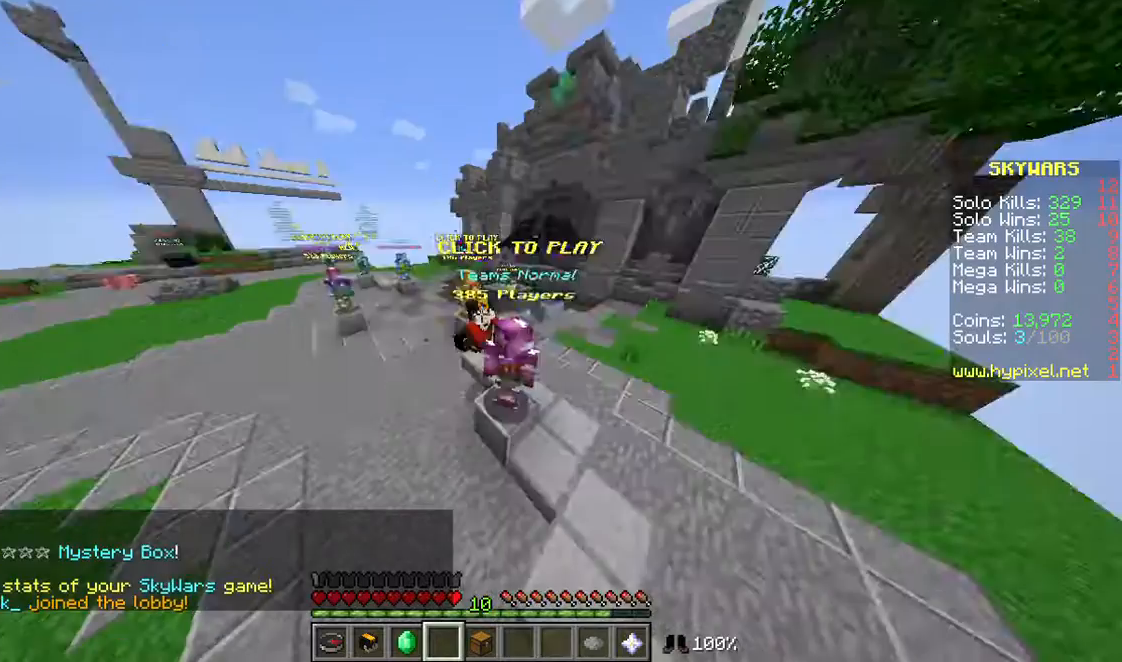
{"keys": ["w"], "mouse": [], "events": [[72, "a", "down"], [429, "a", "up"]]}
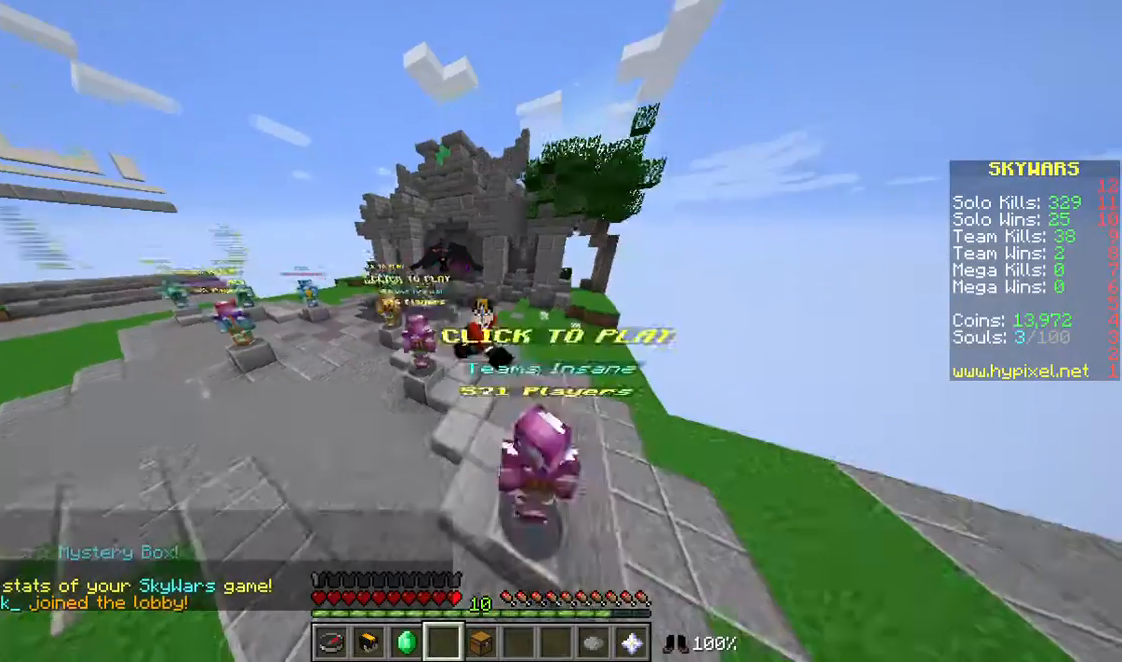
{"keys": ["w"], "mouse": [], "events": []}